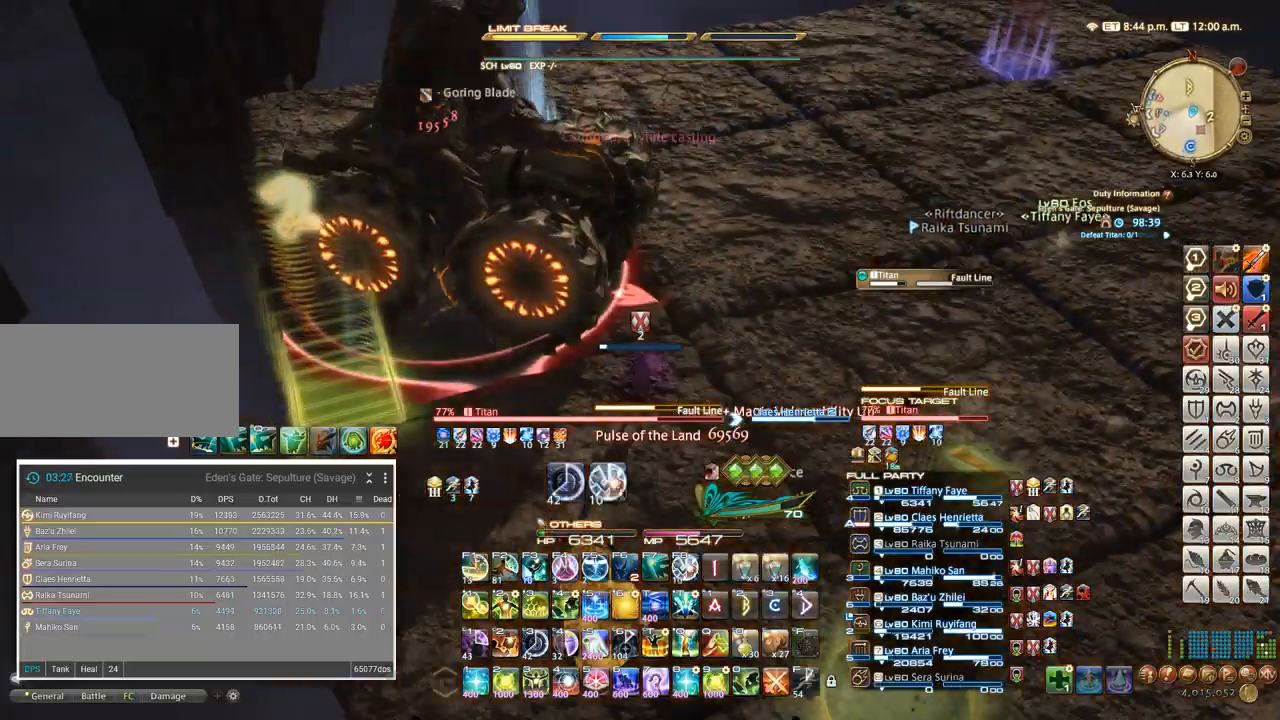
Gameplay with keyboard; each line is a JSON object with the keys held at the frame after it. "events" lists presses ("down") and releases ("up") of ".", "/", "0", "1", "2", "3", "4", "5", "6", "7", "8", "9", "a", "alt_l", "alt_r", "b", "backslash", "backspace", "c", "caps_lock", "comma", "ctrl_l", "ctrl_r", "d", "e", "equals", "escape", "f", "f1", "f10", "f11", "f12", "f2", "f3", "f4", "f5", "f6", "f7", "f8", "f9", "g", "h", "i", "j", "k", "l", "lbracket", "m", "minus", "n", "o", "p", "q", "quote", "r", "rbracket", "return", "s", "semicolon", "shift_l", "shift_r", "space", "super", "t", "tab", "tilde", "u", "v", "w", "x", "y" and "z" between this image and that frame as [ms after this image, input, new state], when the widget could be followed in between. No other keys are recorded. Mouse input is not recorded.
{"keys": ["3", "a", "shift_l"], "events": [[67, "s", "down"], [133, "a", "up"], [217, "a", "down"], [283, "s", "up"], [433, "shift_l", "down"], [467, "3", "down"]]}
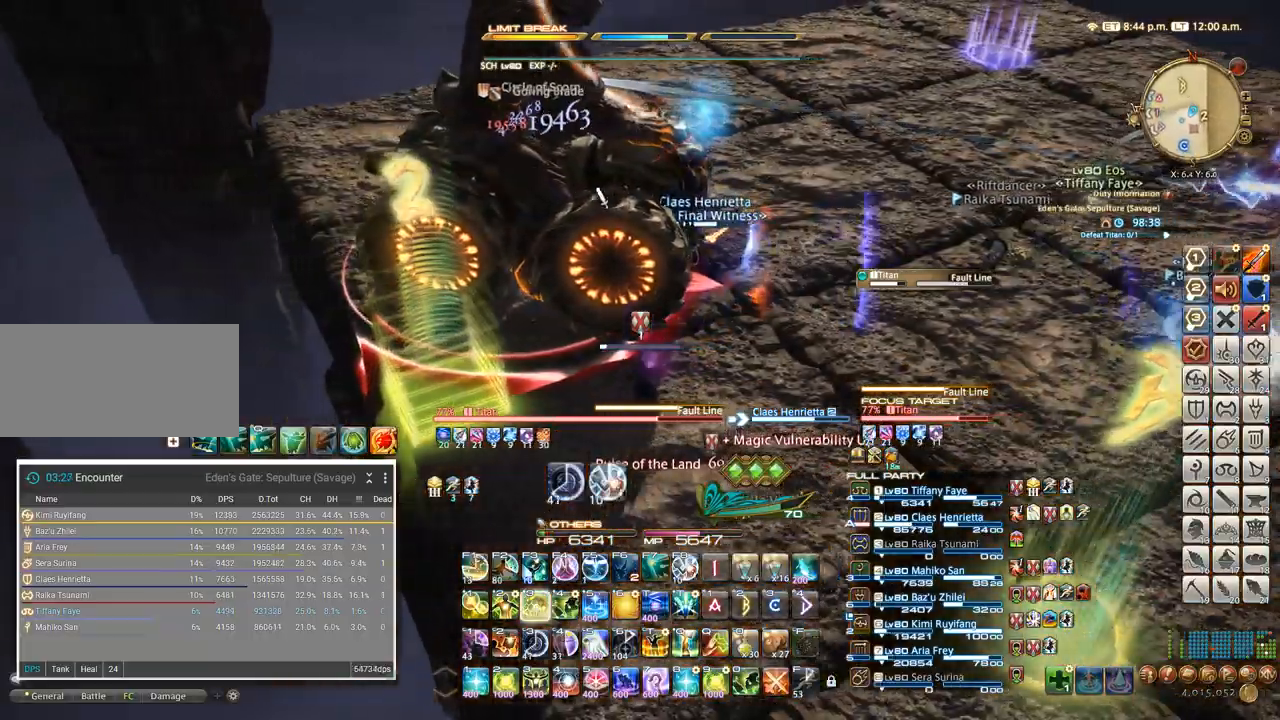
{"keys": ["w"], "events": [[50, "3", "up"], [50, "shift_l", "up"], [117, "a", "up"], [300, "s", "down"], [383, "s", "up"], [483, "w", "down"]]}
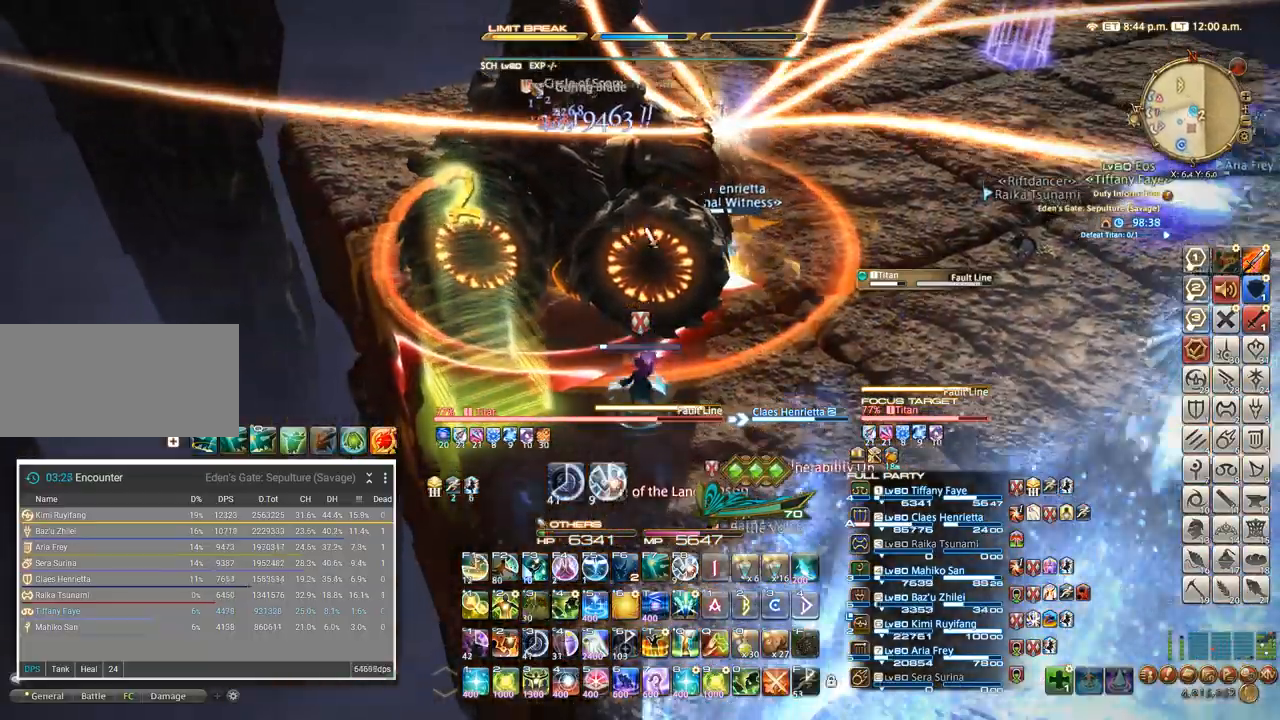
{"keys": ["w"], "events": [[67, "a", "down"], [67, "w", "up"], [183, "s", "down"], [283, "s", "up"], [383, "w", "down"], [450, "a", "up"]]}
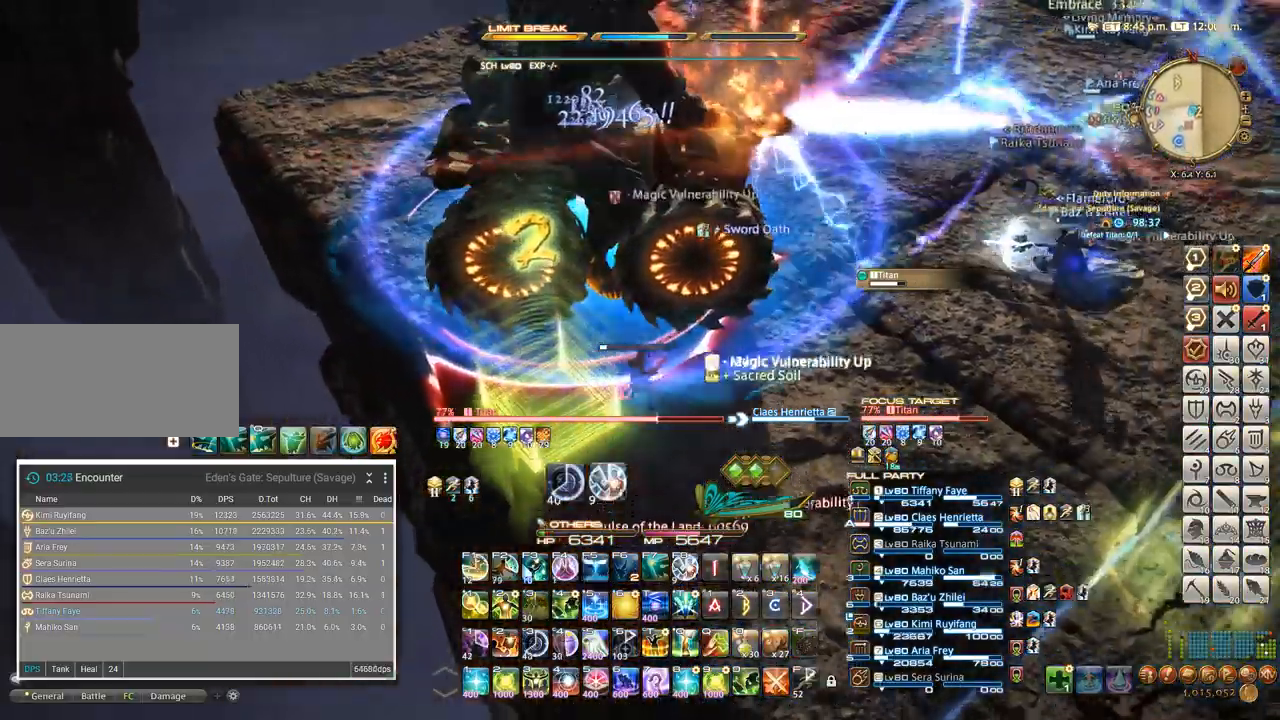
{"keys": ["a", "w"], "events": [[67, "a", "down"], [167, "w", "up"], [383, "w", "down"]]}
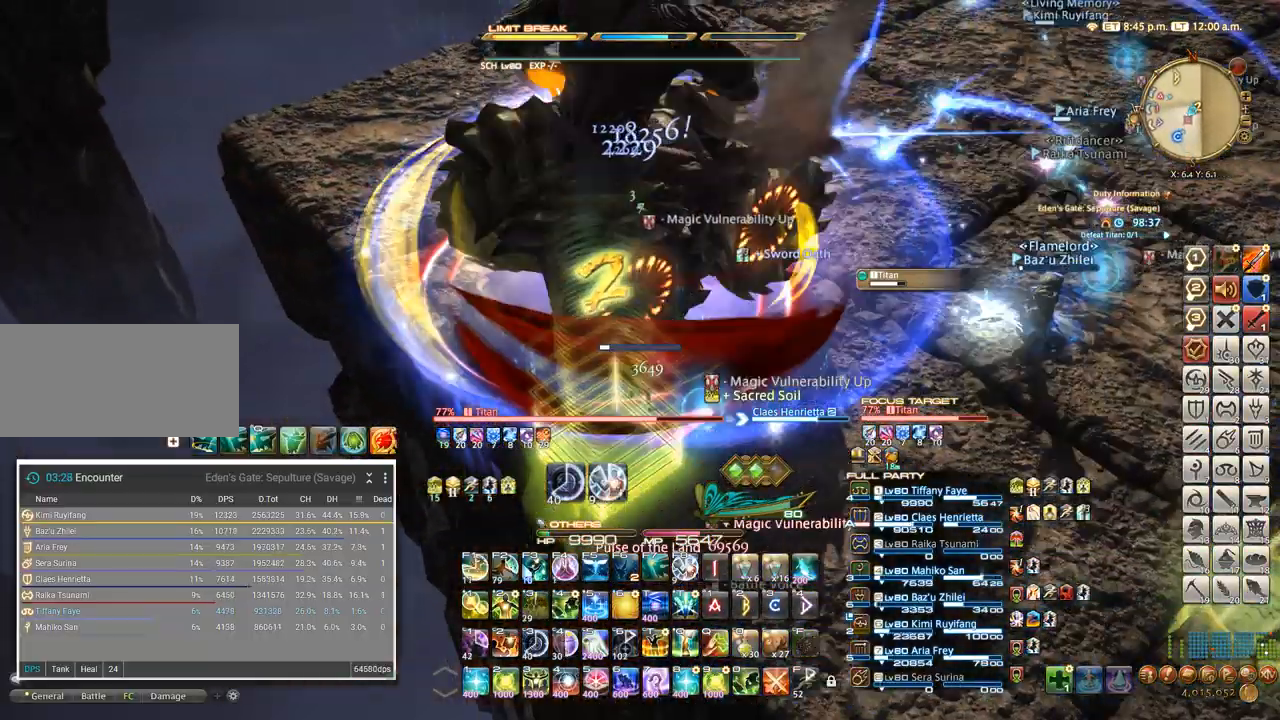
{"keys": ["3"], "events": [[50, "a", "up"], [50, "w", "up"], [217, "3", "down"], [317, "3", "up"], [350, "3", "down"], [433, "3", "up"], [500, "3", "down"]]}
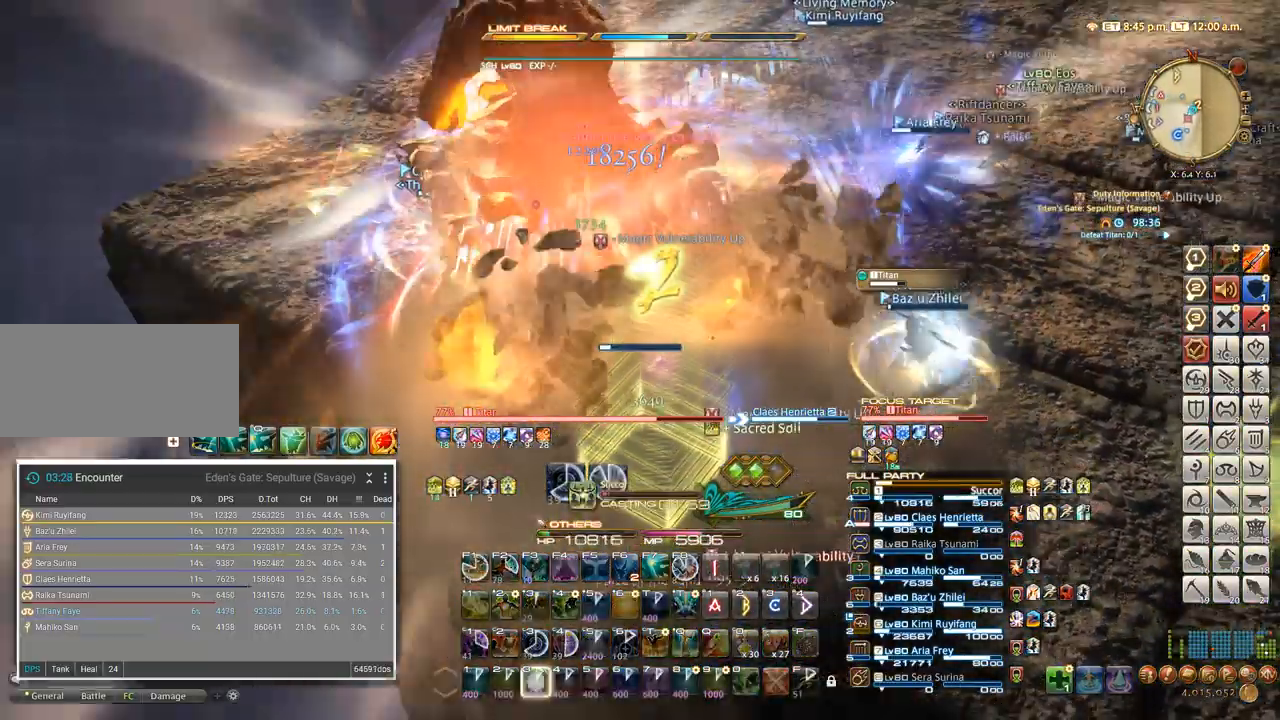
{"keys": [], "events": [[67, "3", "up"], [133, "3", "down"], [200, "3", "up"], [267, "3", "down"], [333, "3", "up"], [400, "3", "down"], [500, "3", "up"]]}
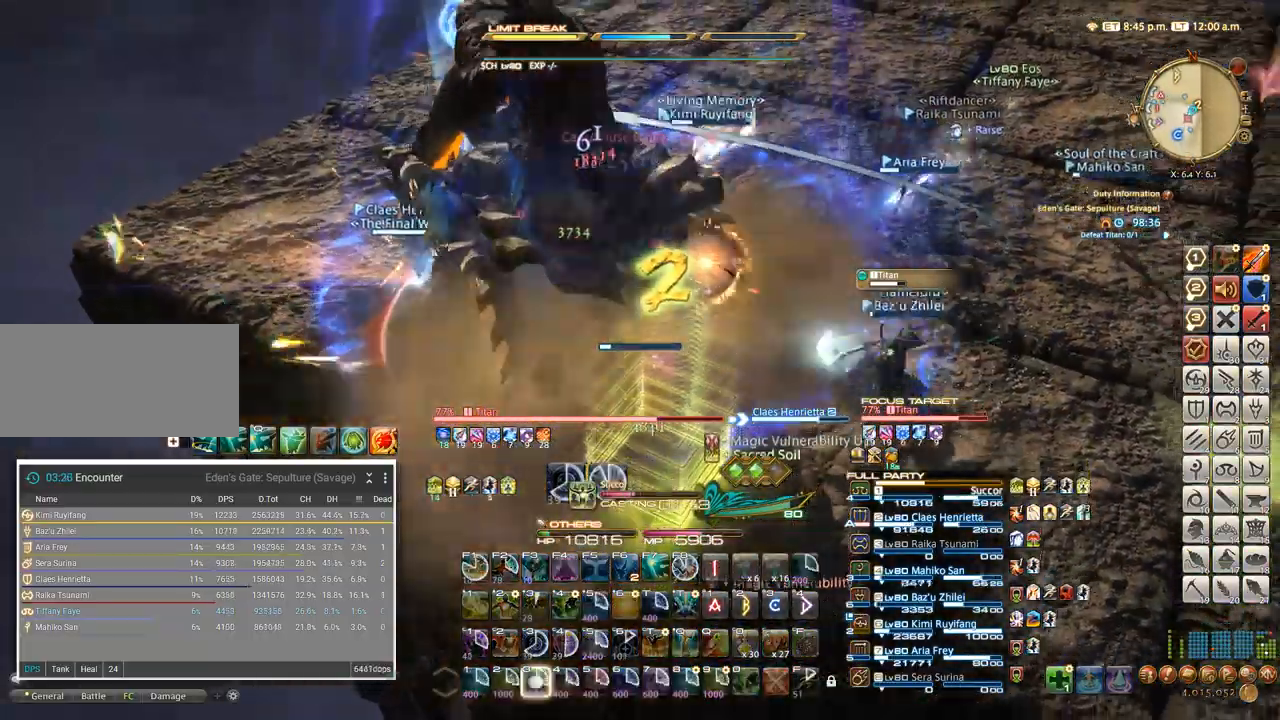
{"keys": [], "events": [[17, "3", "down"], [83, "3", "up"], [150, "3", "down"], [233, "3", "up"], [283, "3", "down"], [333, "3", "up"]]}
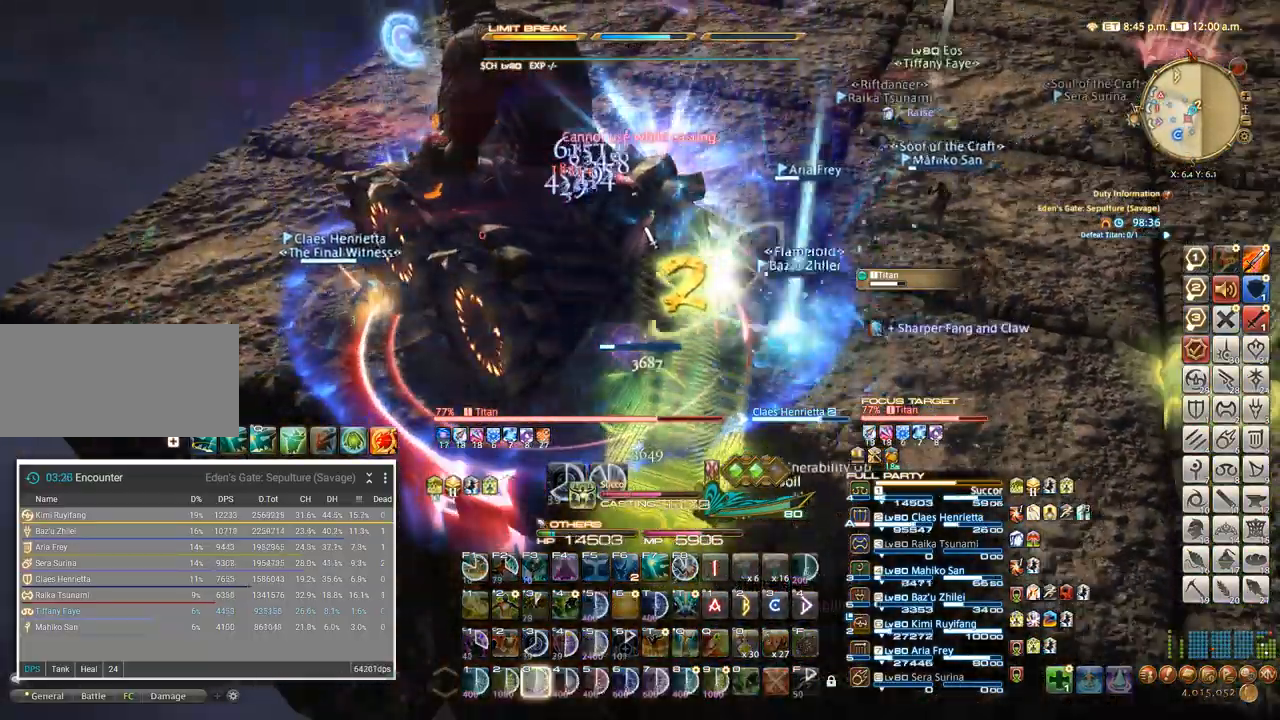
{"keys": [], "events": []}
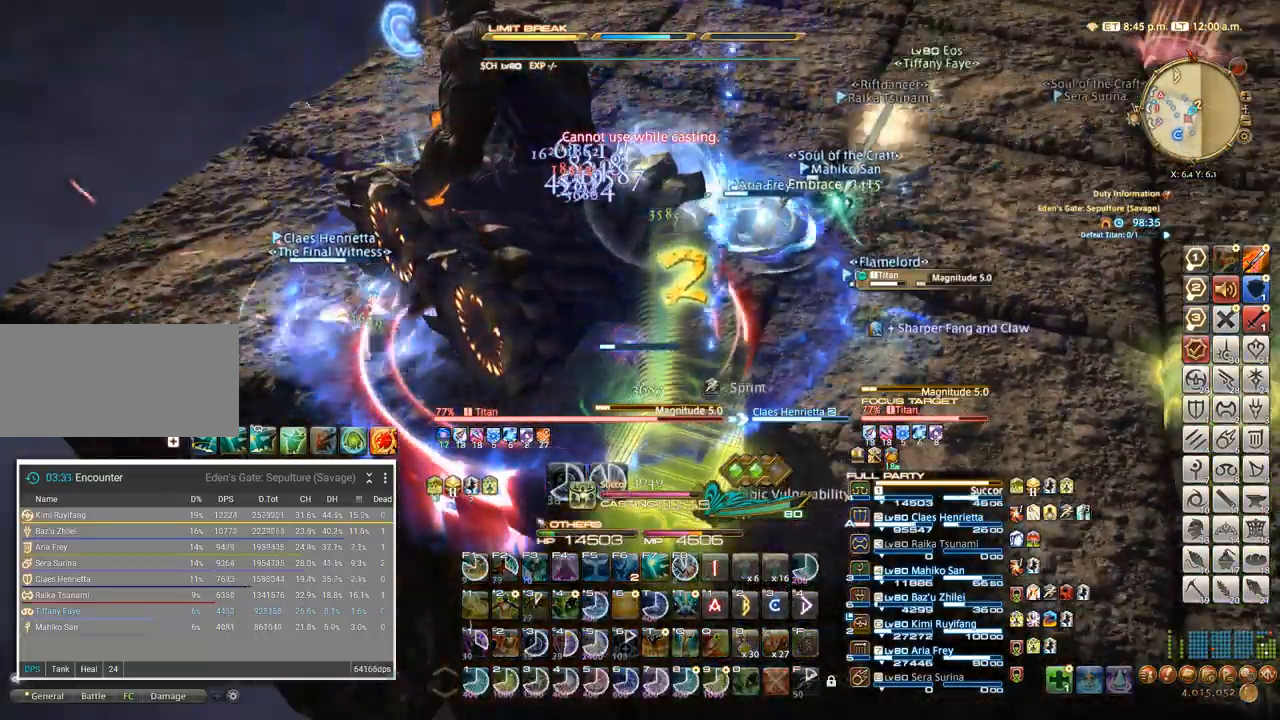
{"keys": ["w"], "events": [[400, "a", "down"], [433, "w", "down"], [500, "a", "up"]]}
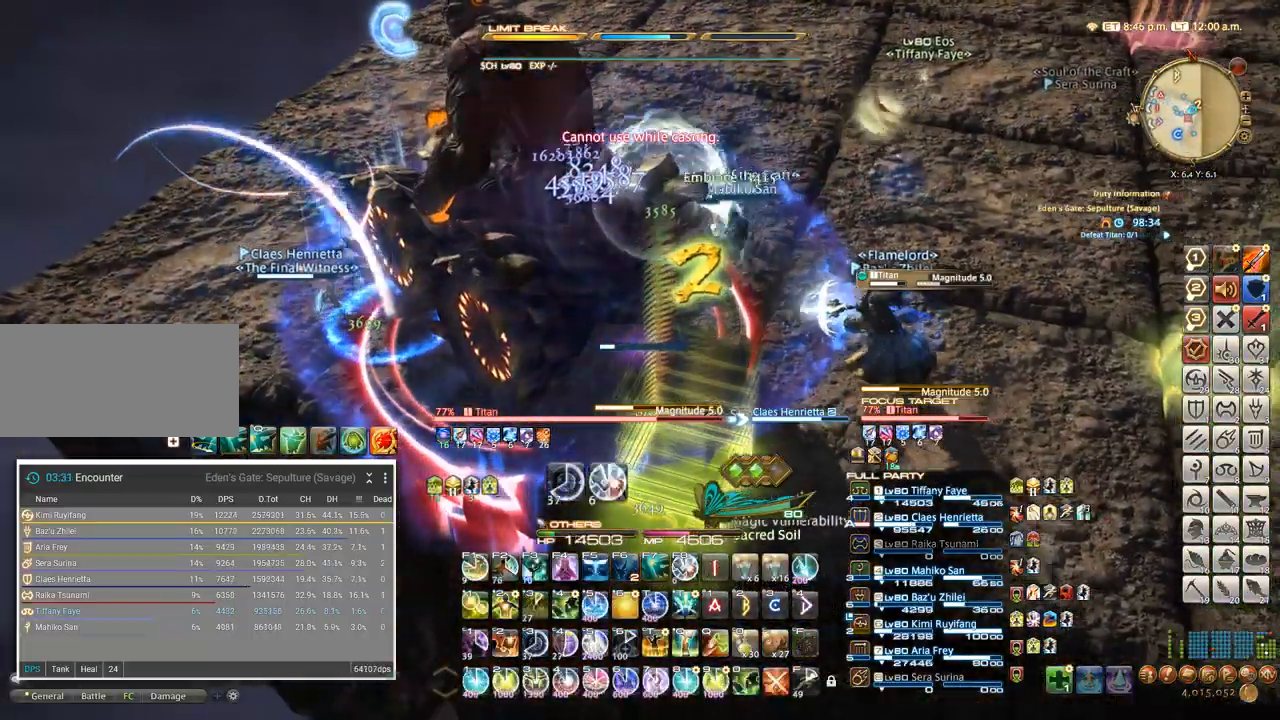
{"keys": [], "events": [[50, "w", "up"], [167, "shift_l", "down"], [233, "q", "down"], [300, "q", "up"], [300, "shift_l", "up"]]}
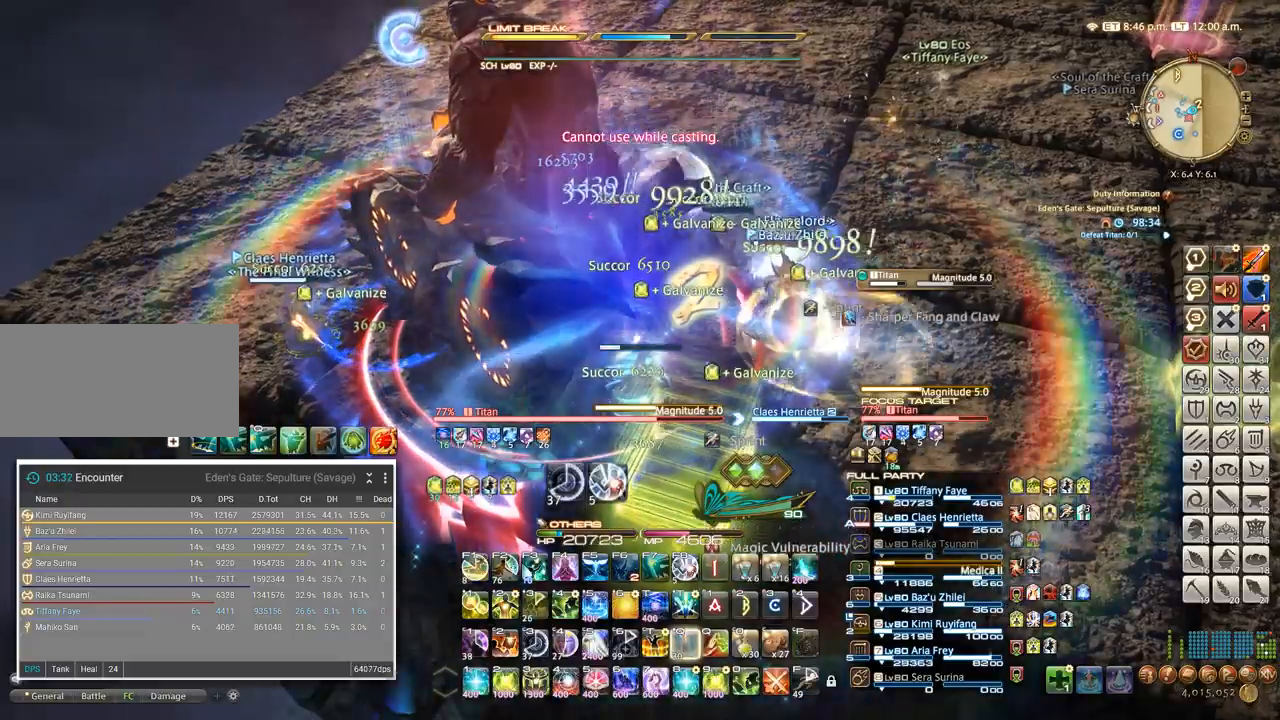
{"keys": ["alt_l", "q"], "events": [[400, "alt_l", "down"], [483, "q", "down"]]}
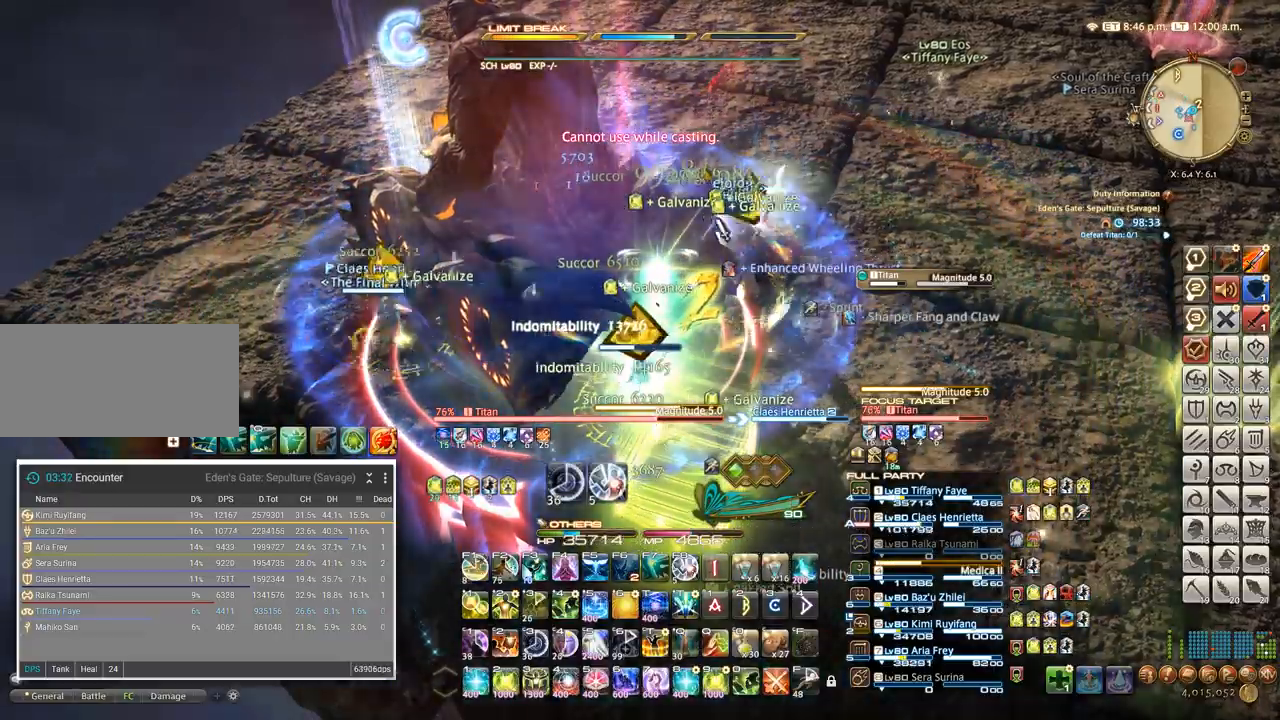
{"keys": ["alt_l", "f5"], "events": [[83, "q", "up"], [367, "f5", "down"], [433, "f5", "up"], [500, "f5", "down"]]}
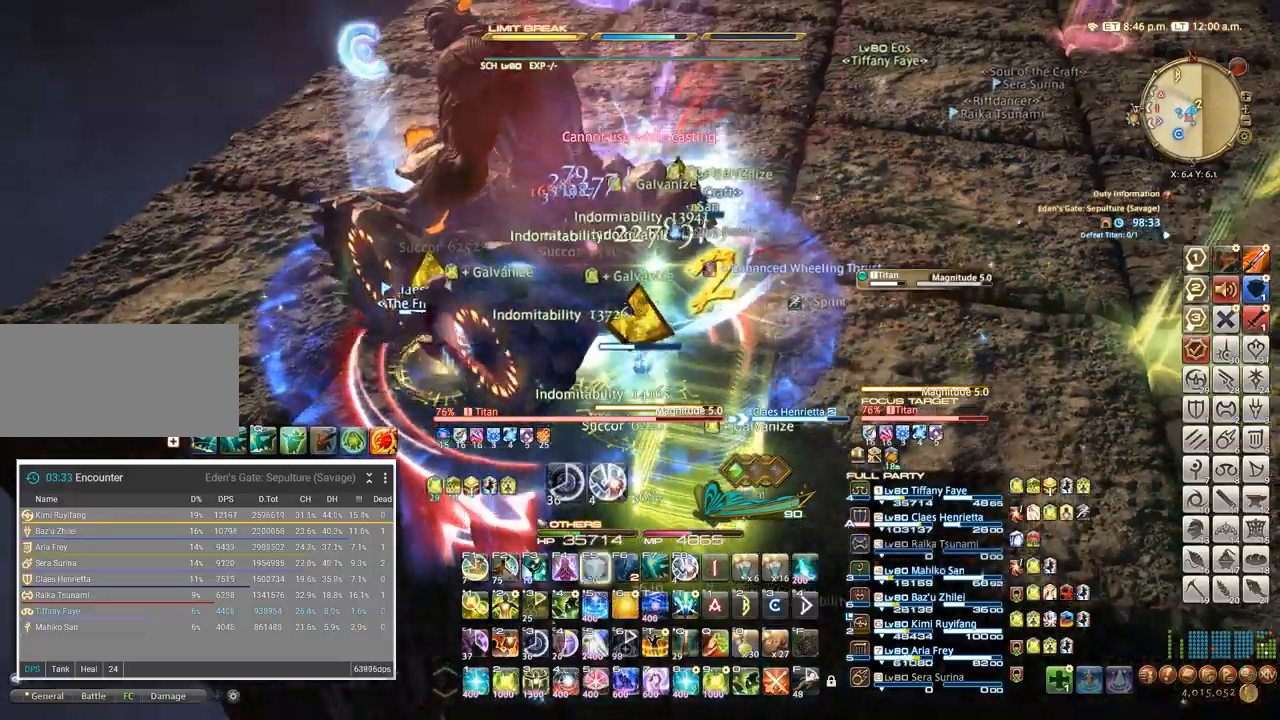
{"keys": ["alt_l", "f6"], "events": [[83, "f6", "down"], [117, "f5", "up"], [167, "f6", "up"], [217, "f6", "down"], [283, "f6", "up"], [333, "f6", "down"], [400, "f6", "up"], [450, "f6", "down"]]}